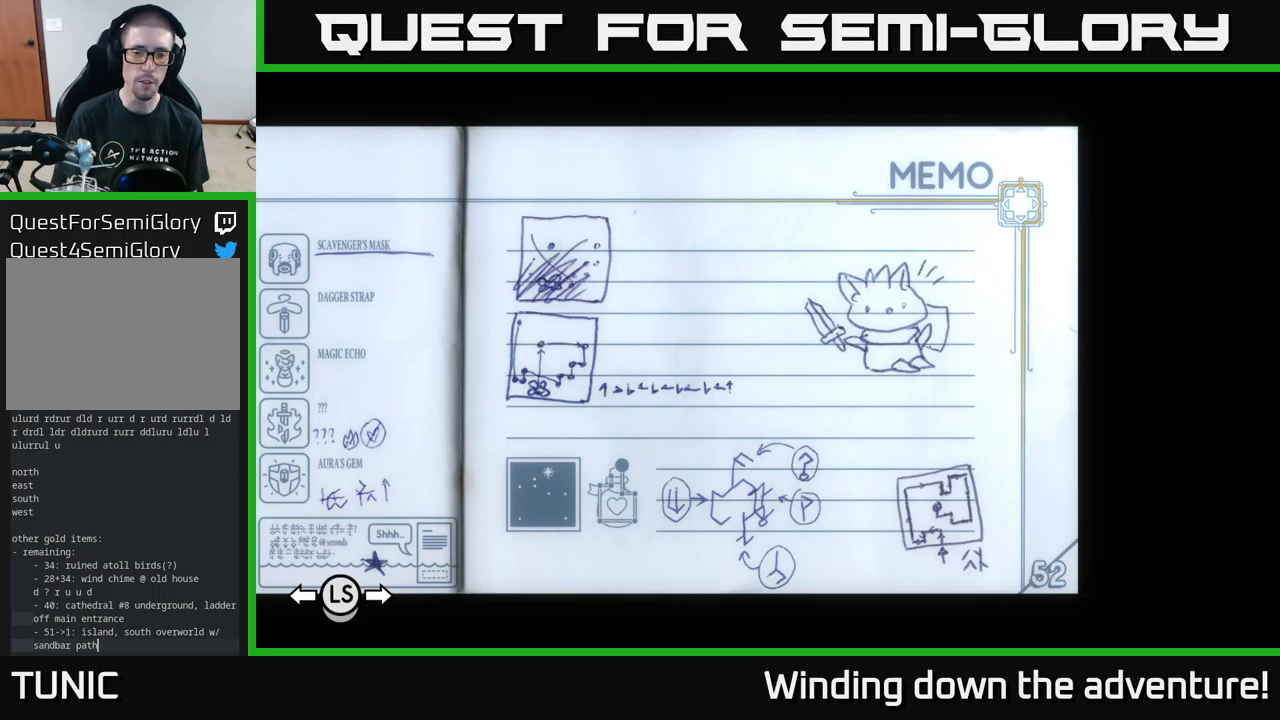
Gameplay with a controller (Xbox layout); each line is a JSON object with the inputs held at the frame after it (dt_ms = milliseconds from this image to that frame). "events" lists button and stick changes between this image and that frame as [ms after this image, input, new state], when the widget could be followed in between.
{"dt_ms": 500, "buttons": ["L1"], "left_stick": "center", "right_stick": "center", "events": [[333, "L1", "down"]]}
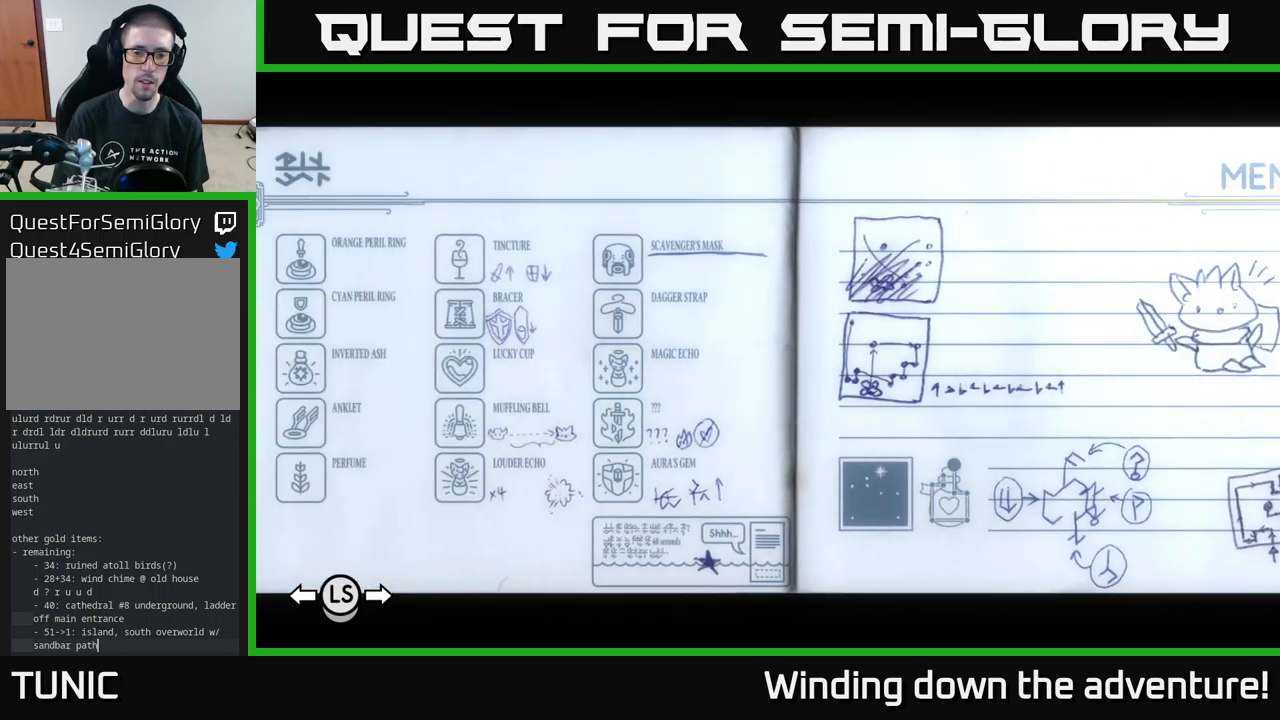
{"dt_ms": 500, "buttons": ["L1"], "left_stick": "center", "right_stick": "center", "events": []}
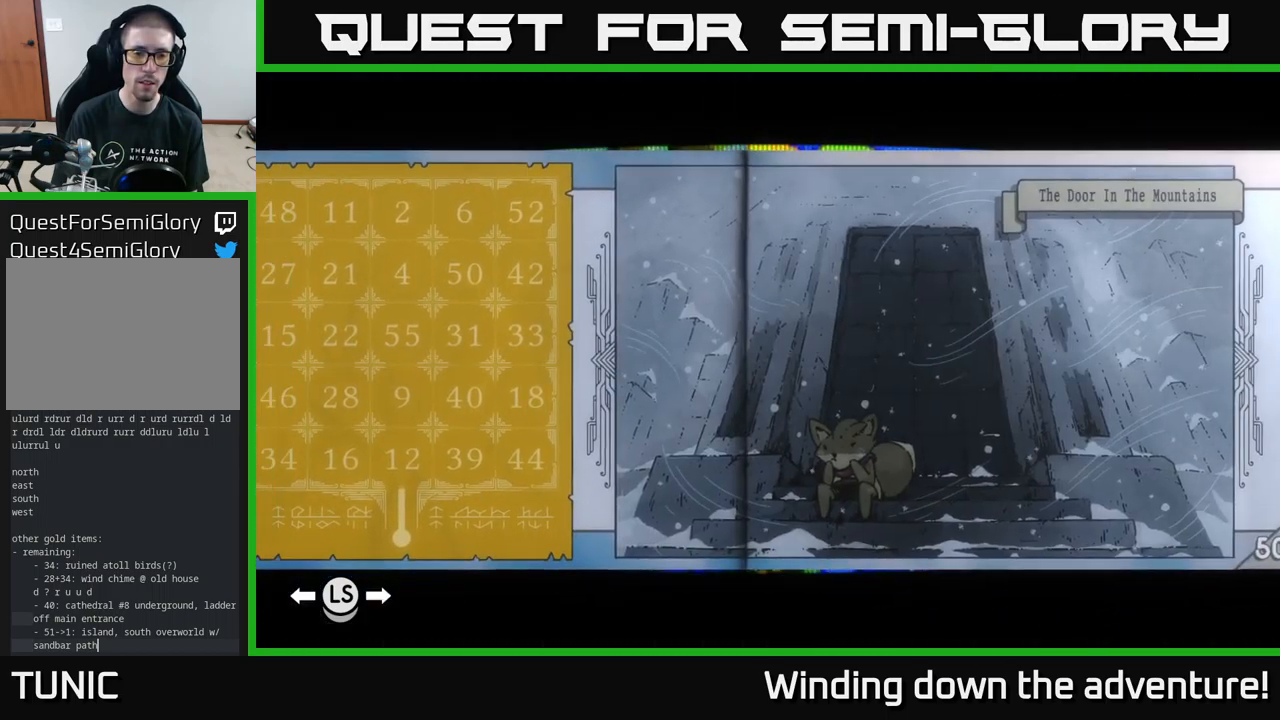
{"dt_ms": 500, "buttons": ["L1"], "left_stick": "center", "right_stick": "center", "events": []}
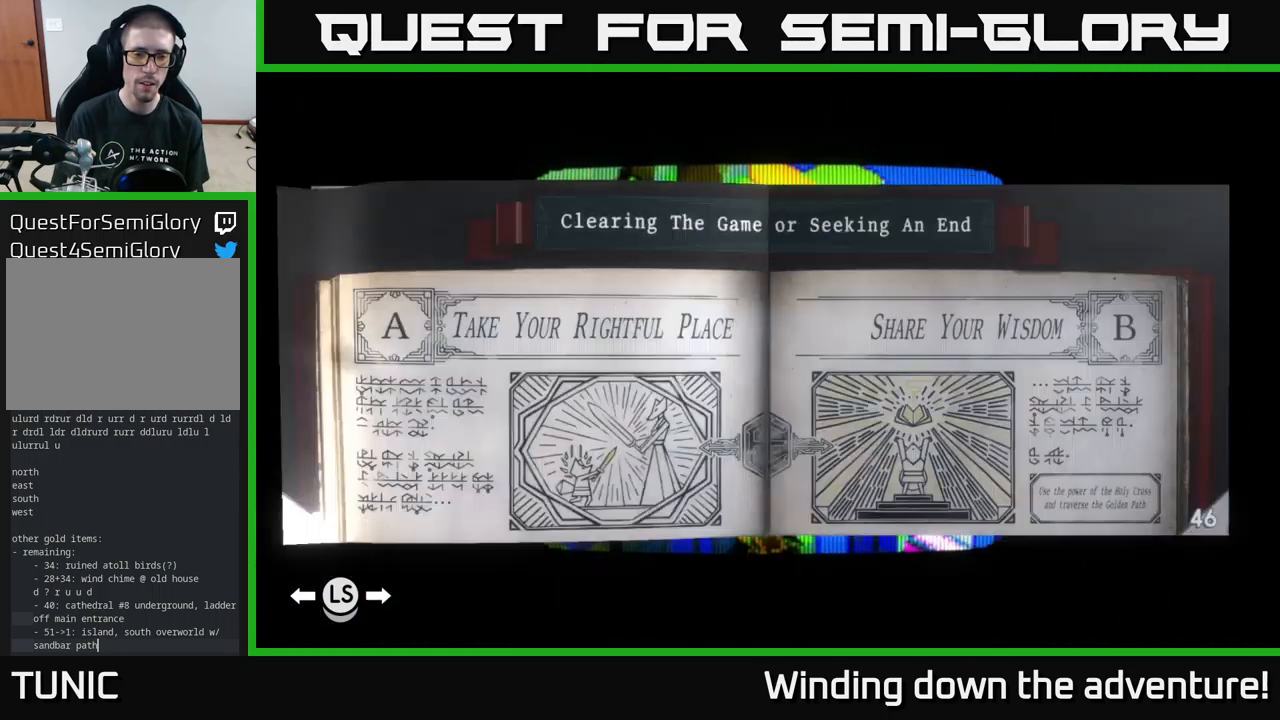
{"dt_ms": 1000, "buttons": [], "left_stick": "center", "right_stick": "center"}
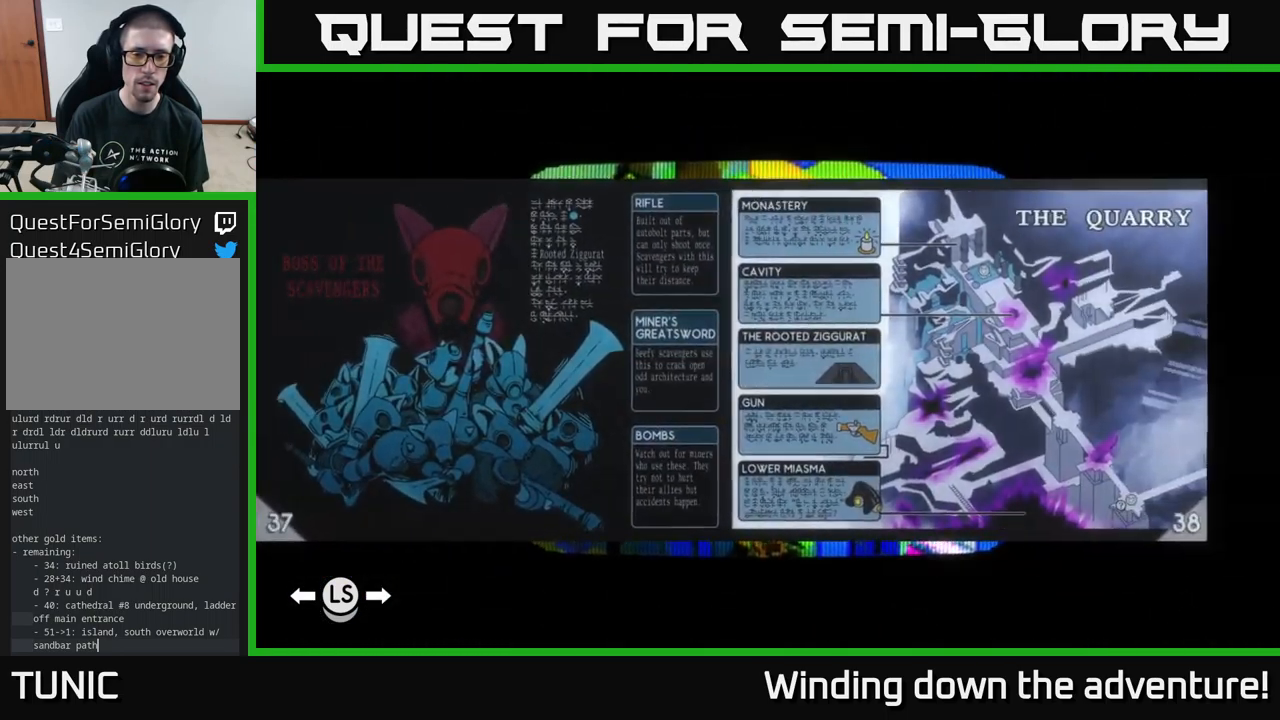
{"dt_ms": 500, "buttons": [], "left_stick": "center", "right_stick": "center", "events": [[66, "R1", "down"], [183, "R1", "up"]]}
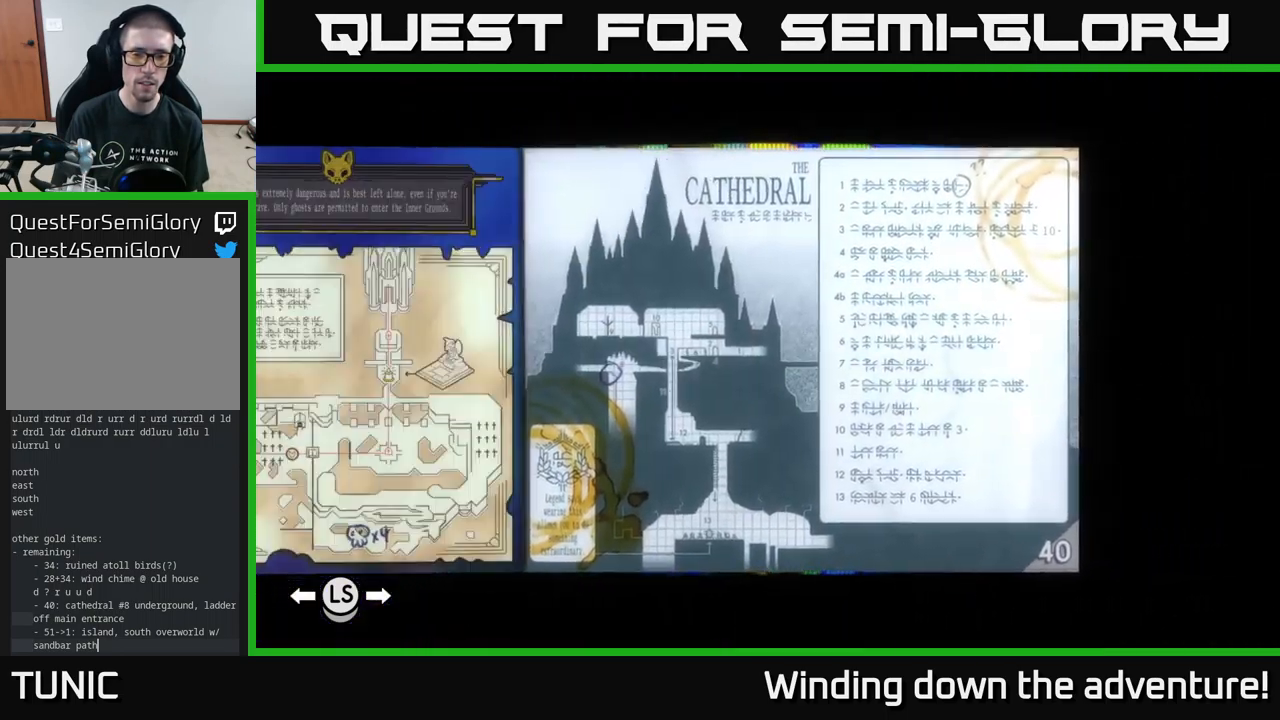
{"dt_ms": 1000, "buttons": ["L1"], "left_stick": "center", "right_stick": "center"}
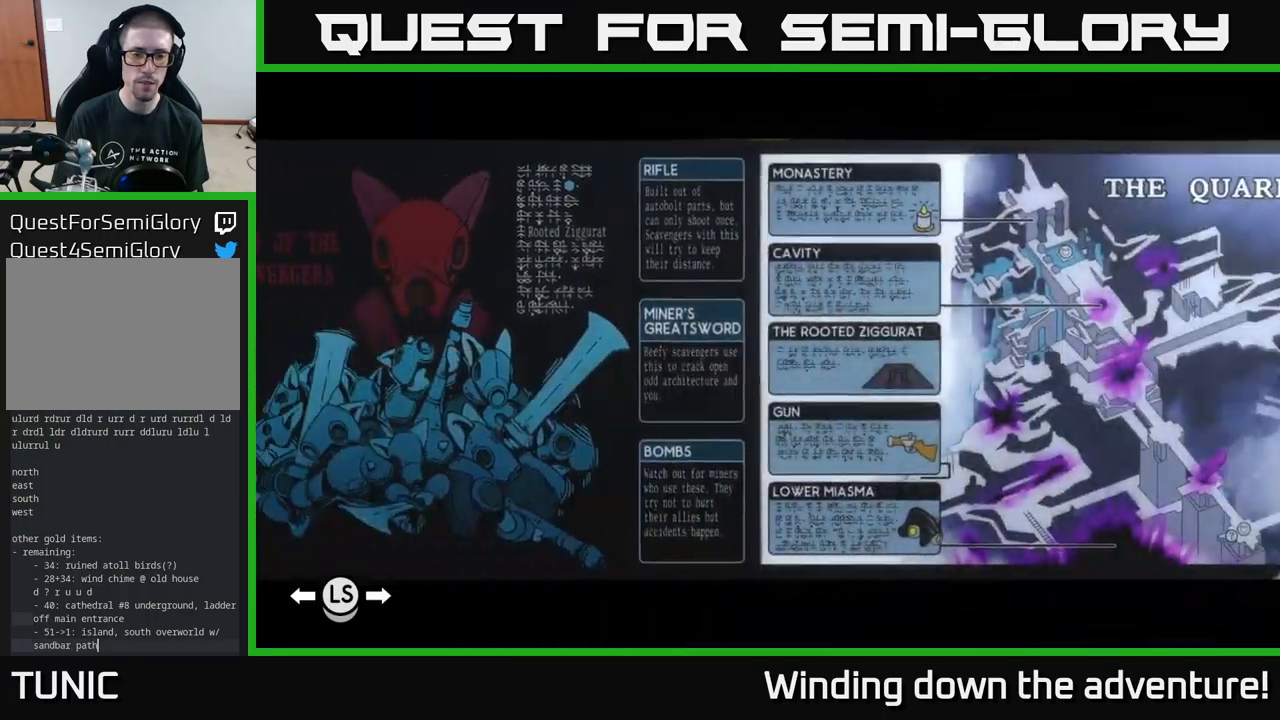
{"dt_ms": 500, "buttons": ["L1"], "left_stick": "center", "right_stick": "center", "events": []}
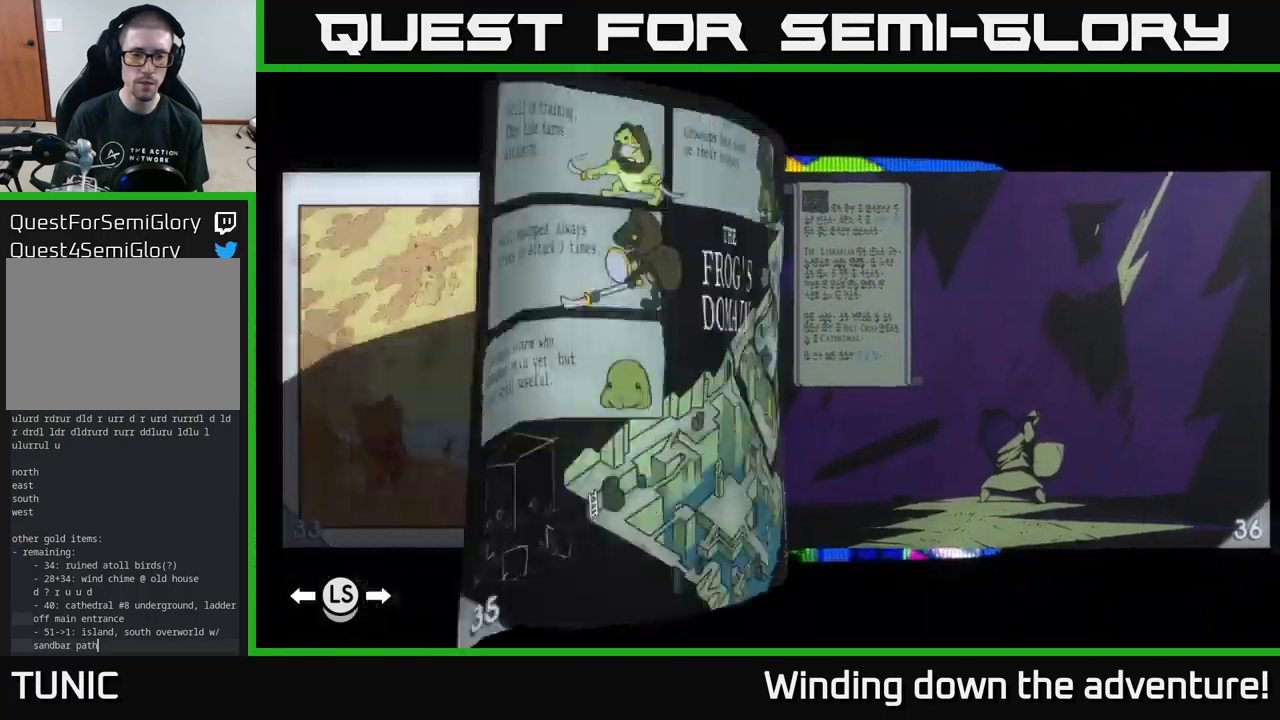
{"dt_ms": 500, "buttons": [], "left_stick": "center", "right_stick": "center", "events": [[350, "L1", "up"]]}
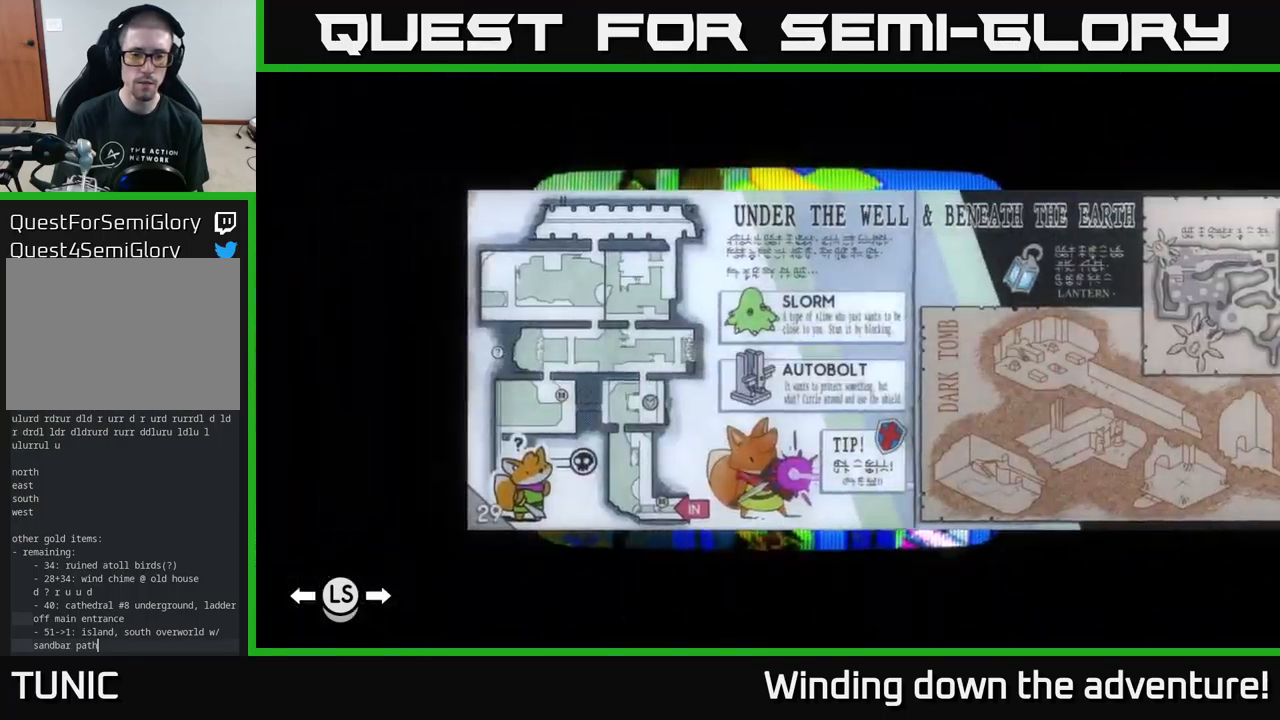
{"dt_ms": 500, "buttons": [], "left_stick": "center", "right_stick": "center", "events": [[267, "L1", "down"], [433, "L1", "up"]]}
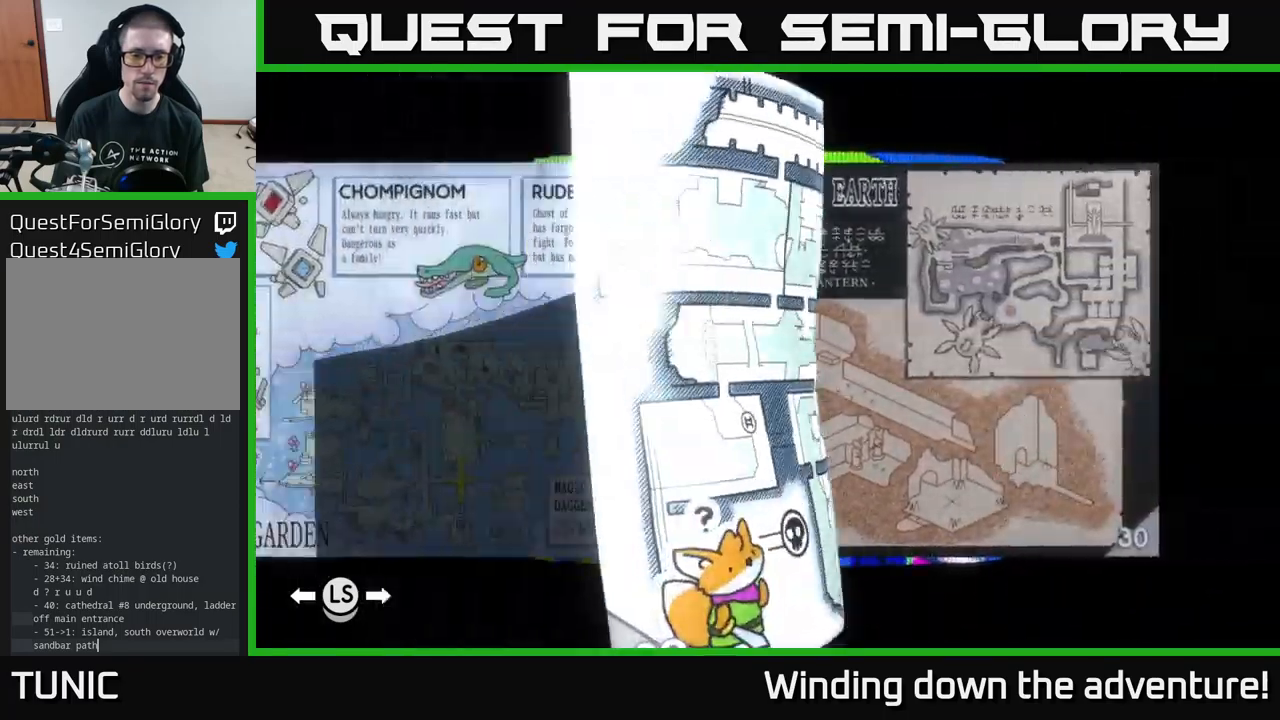
{"dt_ms": 500, "buttons": [], "left_stick": "center", "right_stick": "center", "events": [[17, "L1", "down"], [183, "L1", "up"]]}
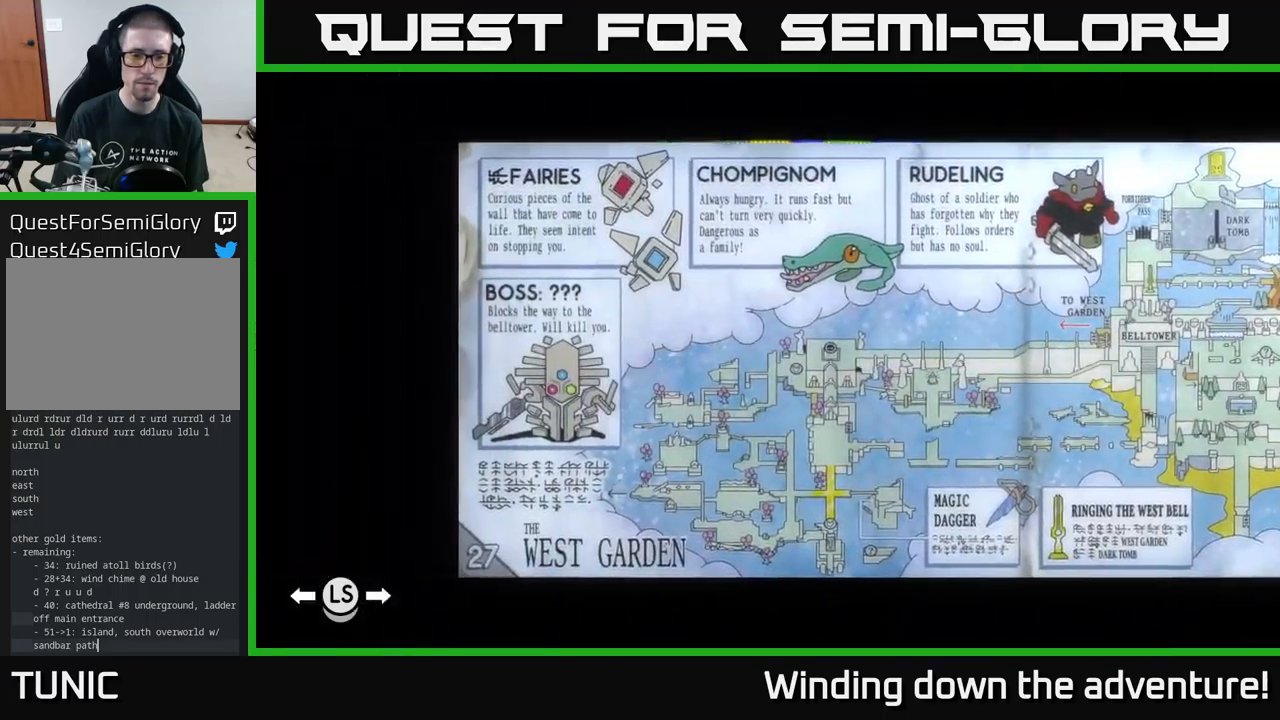
{"dt_ms": 500, "buttons": [], "left_stick": "center", "right_stick": "center", "events": []}
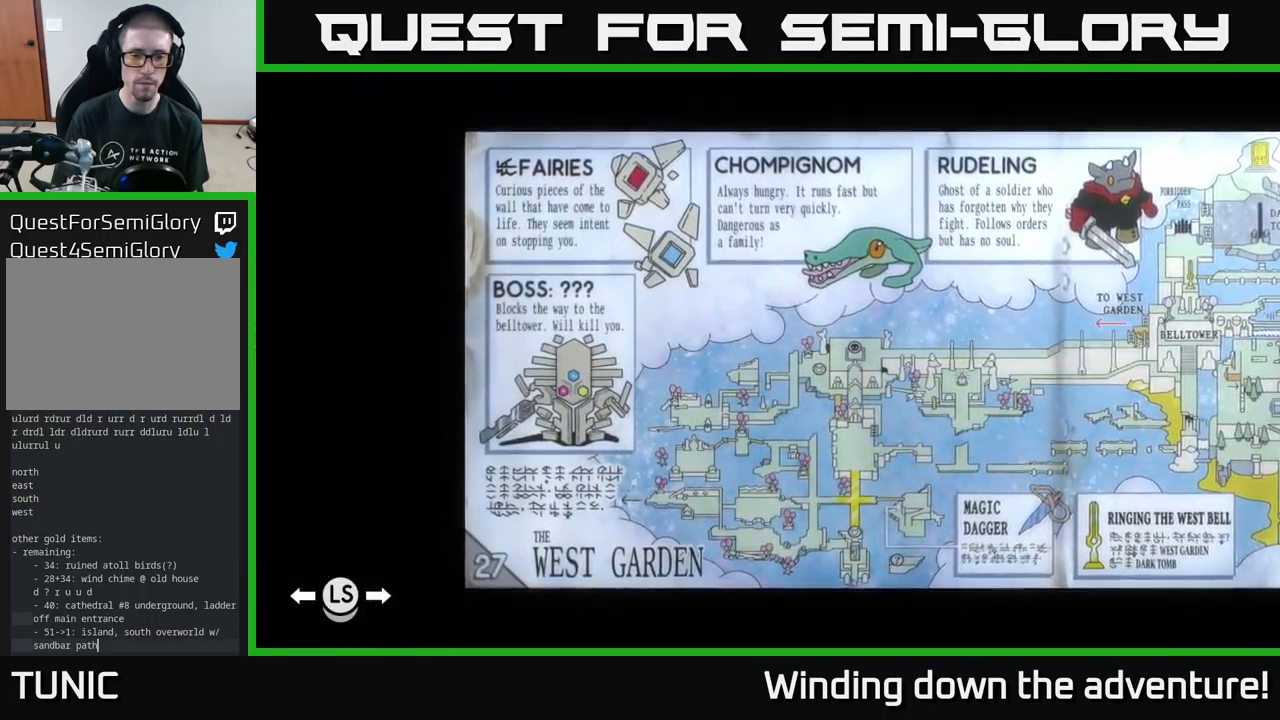
{"dt_ms": 500, "buttons": [], "left_stick": "center", "right_stick": "center", "events": [[133, "R1", "down"], [400, "R1", "up"]]}
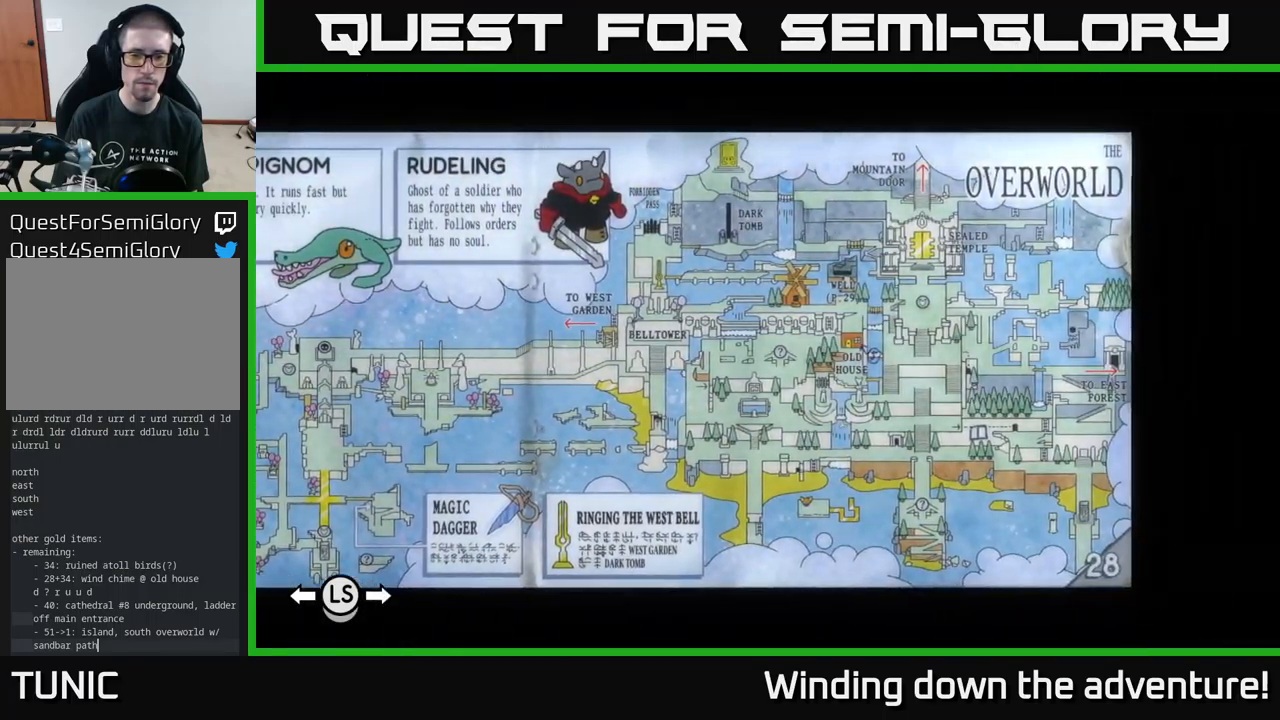
{"dt_ms": 500, "buttons": ["R1"], "left_stick": "center", "right_stick": "center", "events": [[333, "R1", "down"], [400, "R1", "up"], [483, "R1", "down"]]}
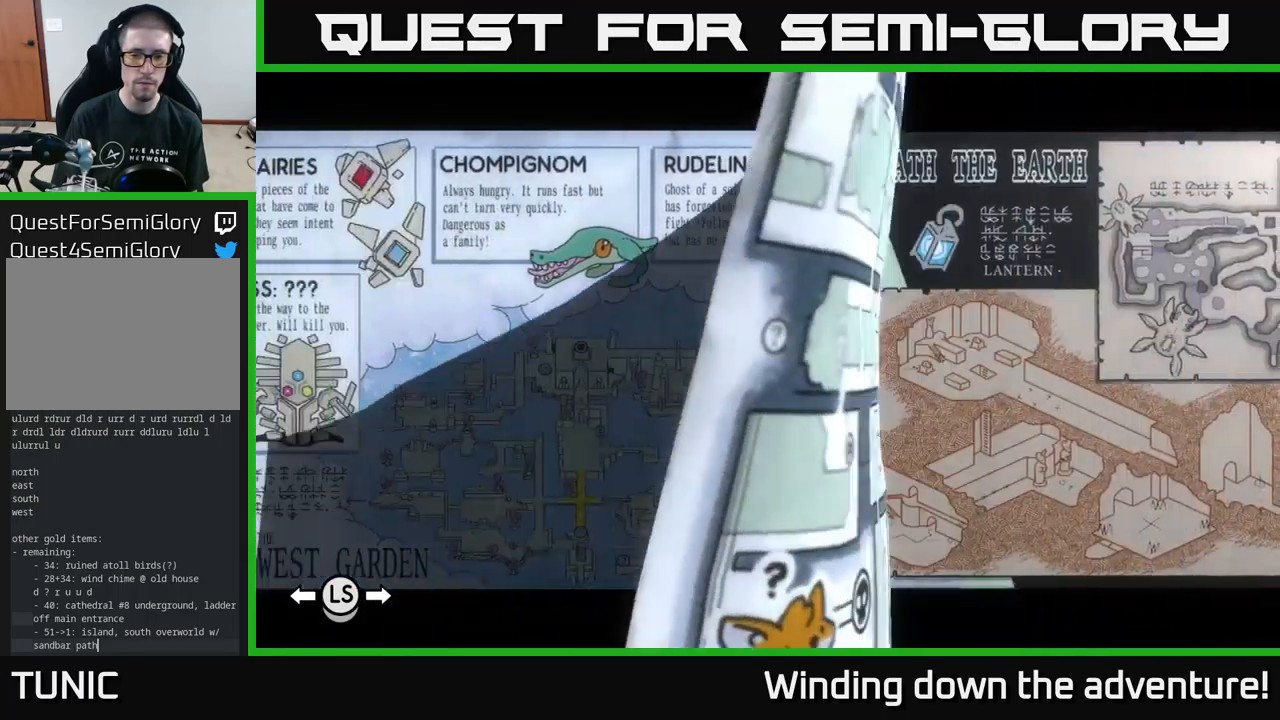
{"dt_ms": 500, "buttons": [], "left_stick": "center", "right_stick": "center", "events": [[67, "R1", "up"], [183, "R1", "down"], [250, "R1", "up"], [350, "R1", "down"], [450, "R1", "up"]]}
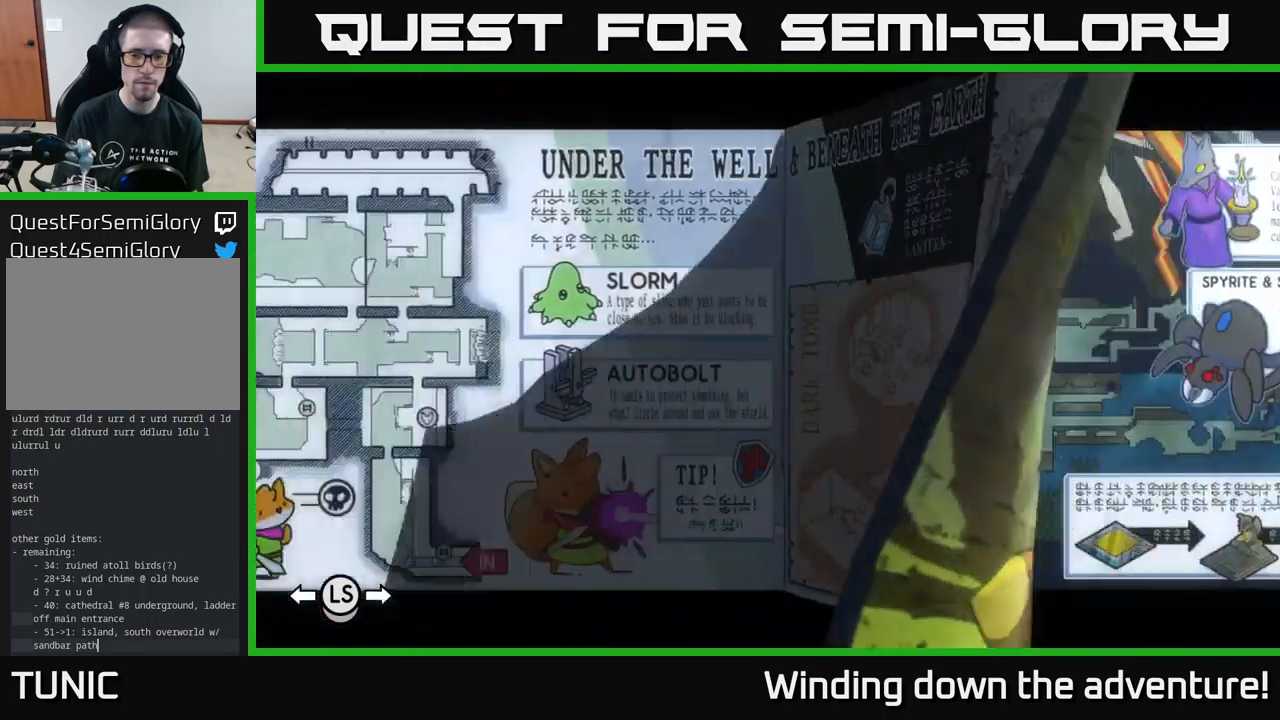
{"dt_ms": 500, "buttons": [], "left_stick": "center", "right_stick": "center", "events": [[67, "R1", "down"], [150, "R1", "up"], [267, "R1", "down"], [417, "R1", "up"]]}
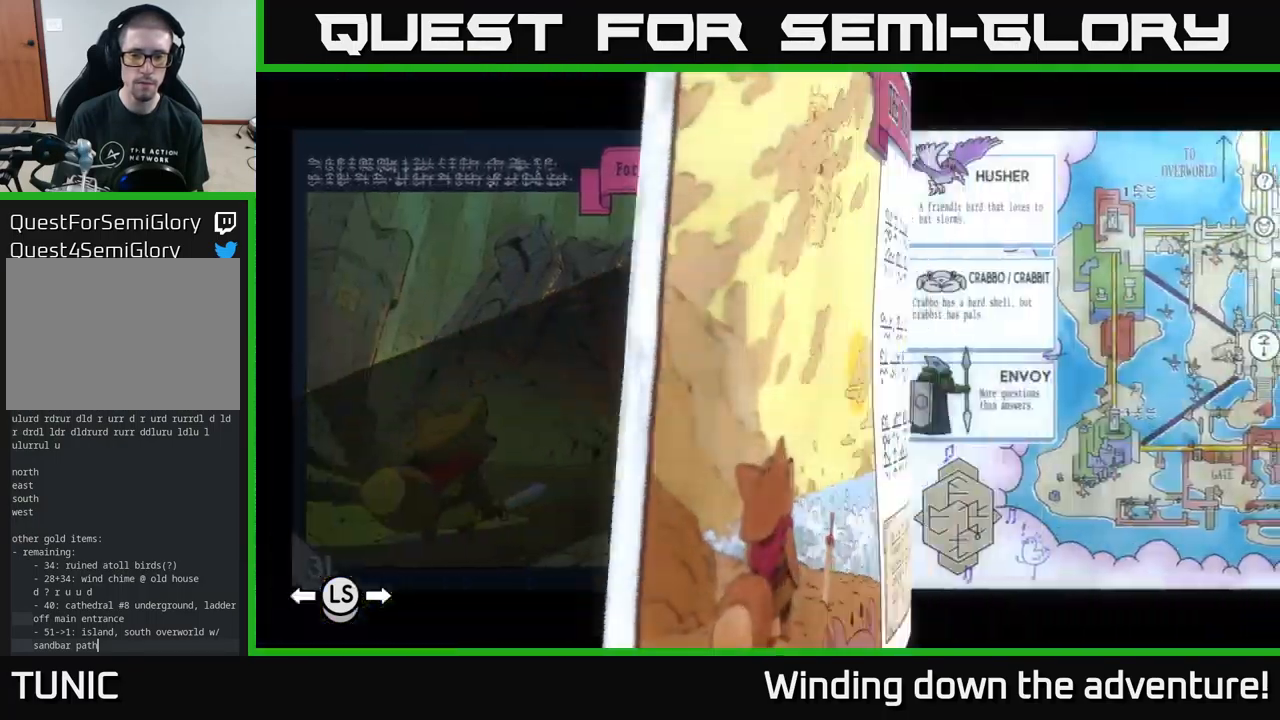
{"dt_ms": 500, "buttons": [], "left_stick": "center", "right_stick": "center", "events": [[17, "R1", "down"], [133, "R1", "up"]]}